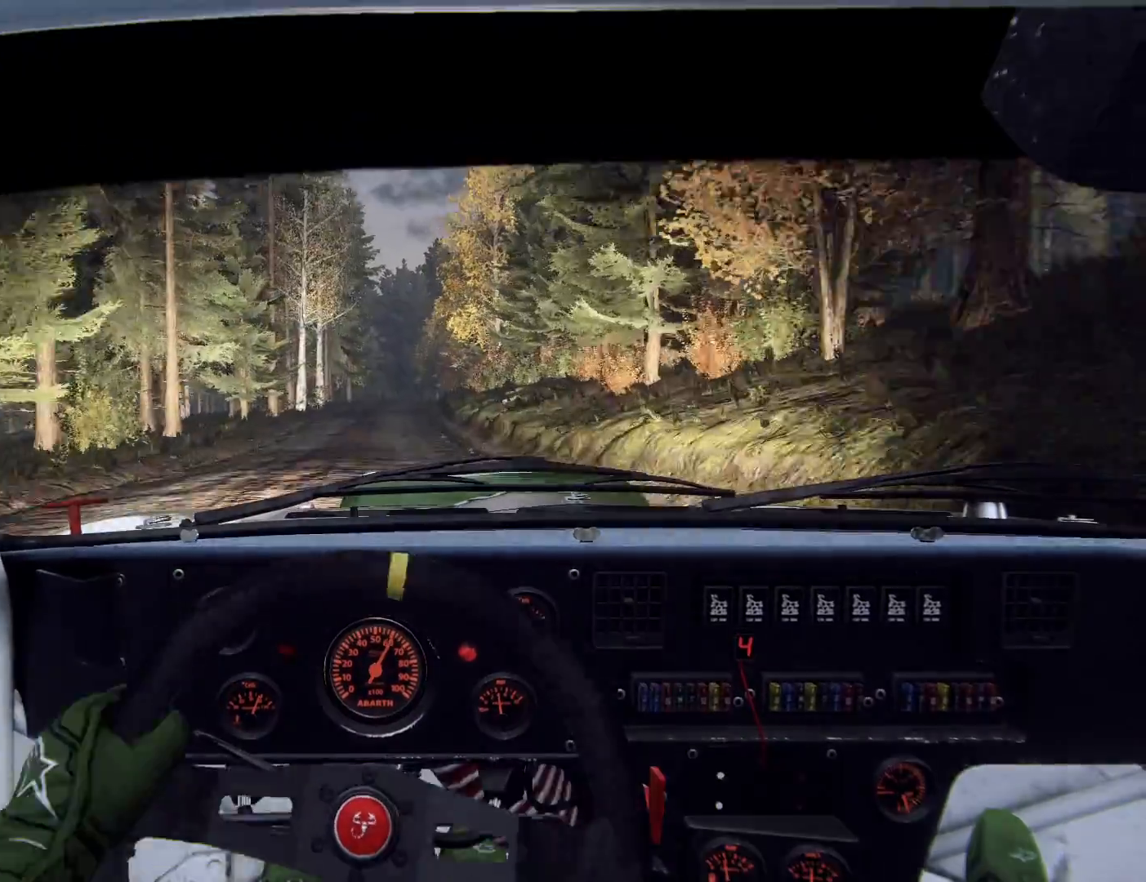
Gameplay with a controller (Xbox layout); each line is a JSON object with the inputs held at the frame after it. "events" lists button and stick changes between this image and that frame as [ms after this image, input, new state], when the widget could be followed in between.
{"buttons": [], "left_stick": "center", "right_stick": "up", "events": [[100, "left_stick", "right"], [300, "left_stick", "center"], [367, "left_stick", "right"], [500, "left_stick", "center"]]}
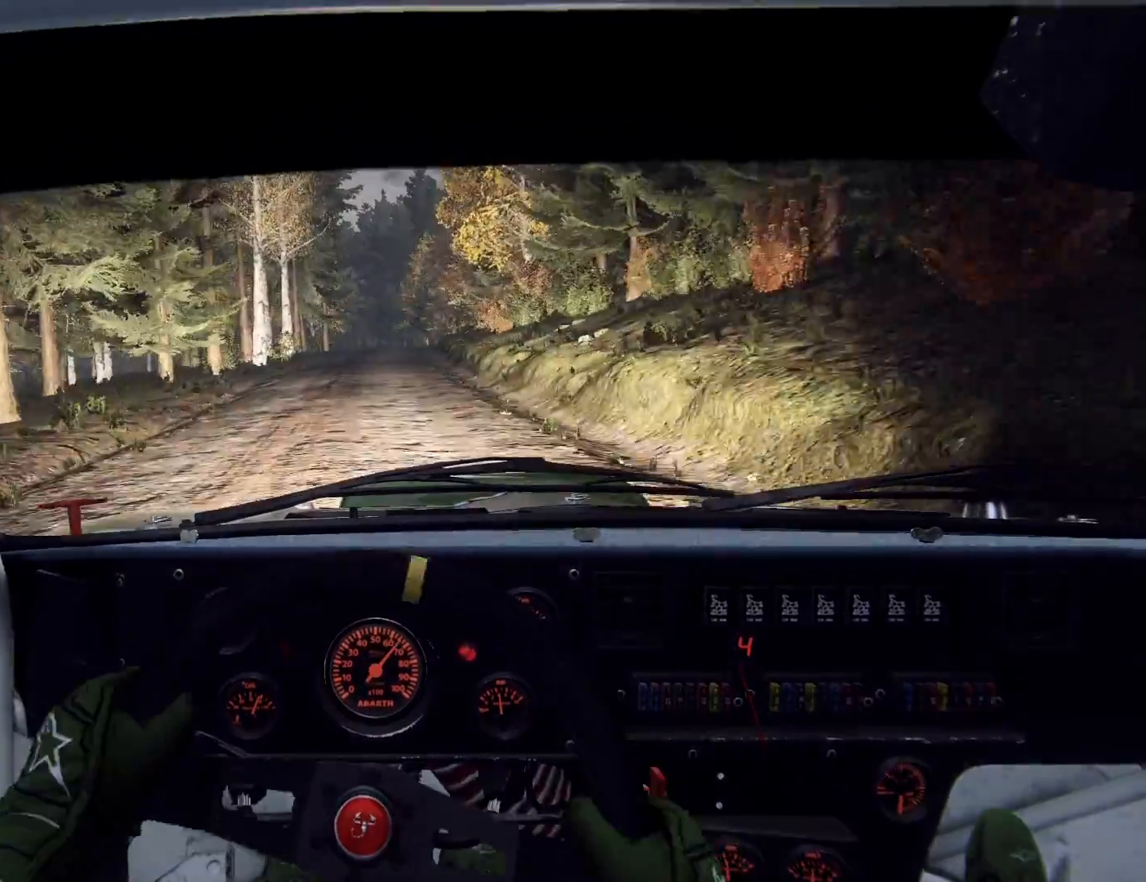
{"buttons": [], "left_stick": "left", "right_stick": "up", "events": [[200, "left_stick", "right"], [300, "left_stick", "center"], [500, "left_stick", "left"]]}
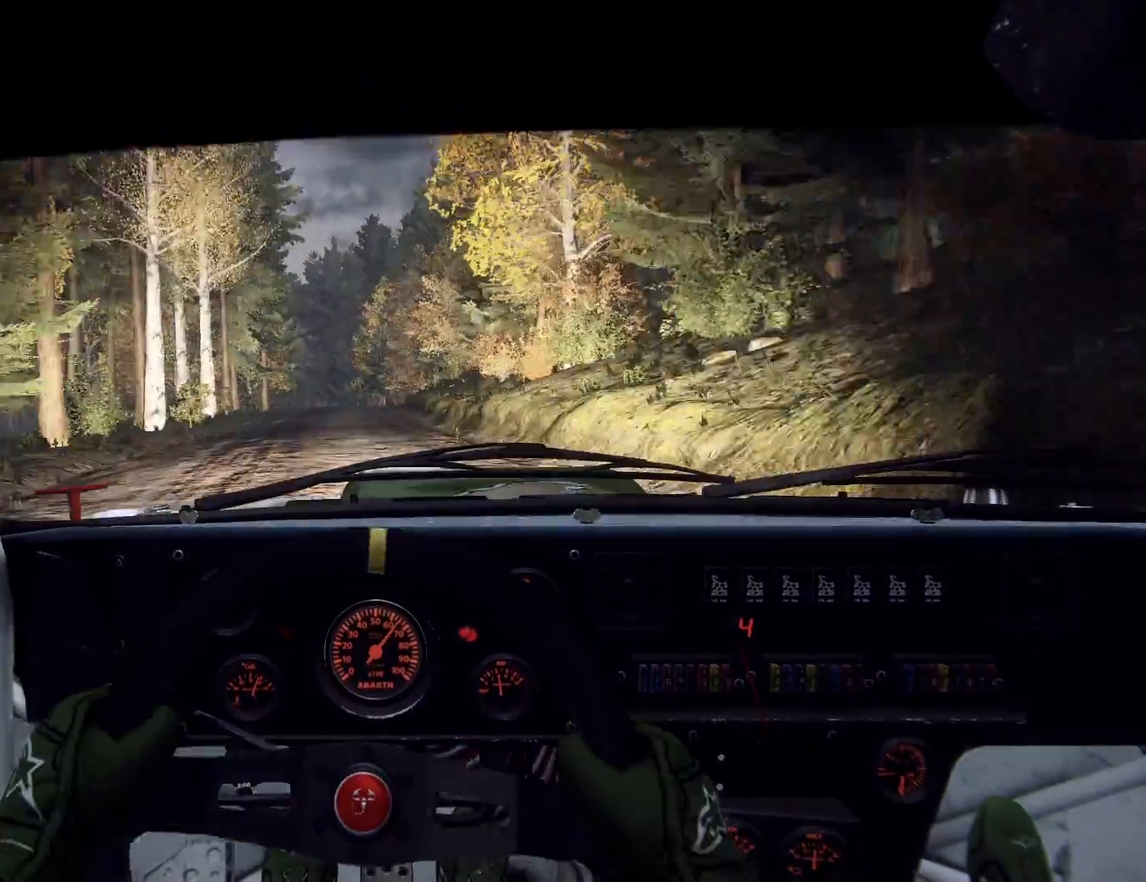
{"buttons": [], "left_stick": "left", "right_stick": "up", "events": [[300, "left_stick", "center"], [367, "left_stick", "left"]]}
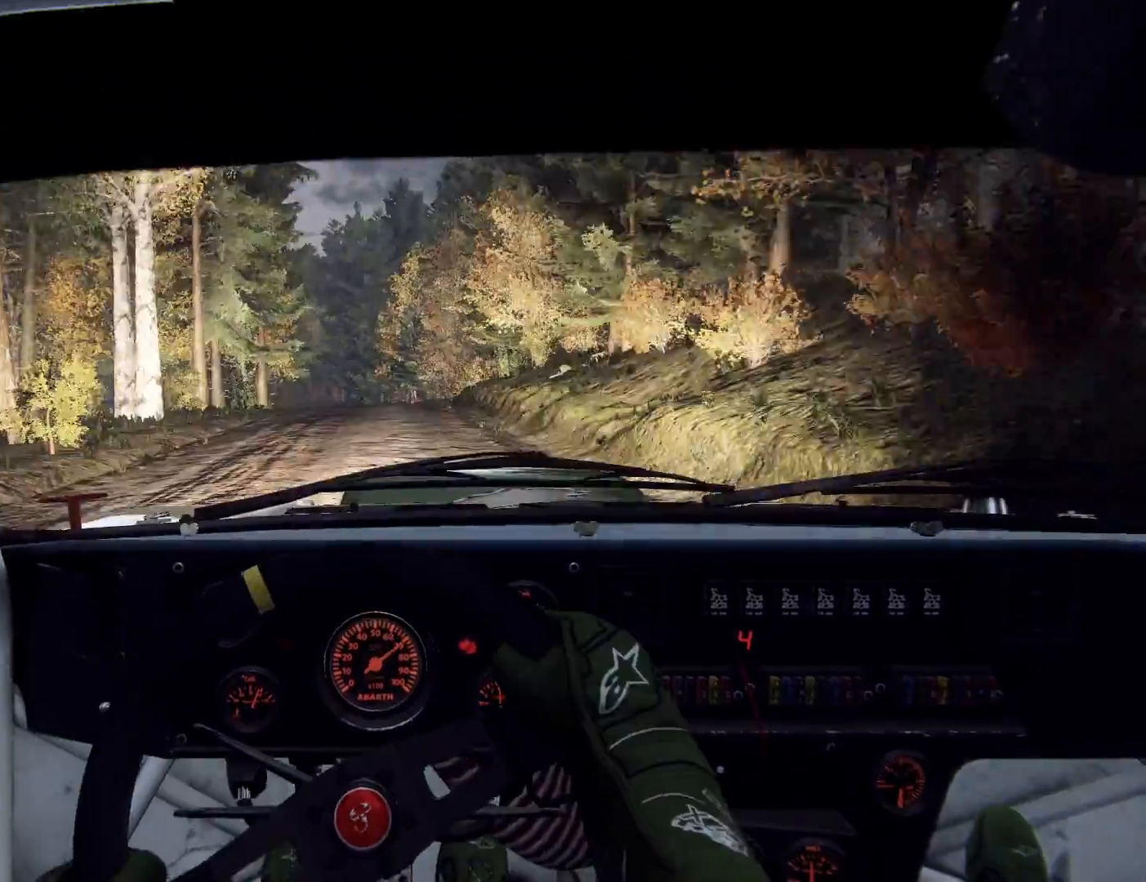
{"buttons": [], "left_stick": "center", "right_stick": "center", "events": [[67, "R1", "down"], [67, "left_stick", "center"], [133, "R1", "up"], [133, "right_stick", "center"], [267, "left_stick", "right"], [333, "right_stick", "up"], [433, "left_stick", "center"], [467, "right_stick", "center"]]}
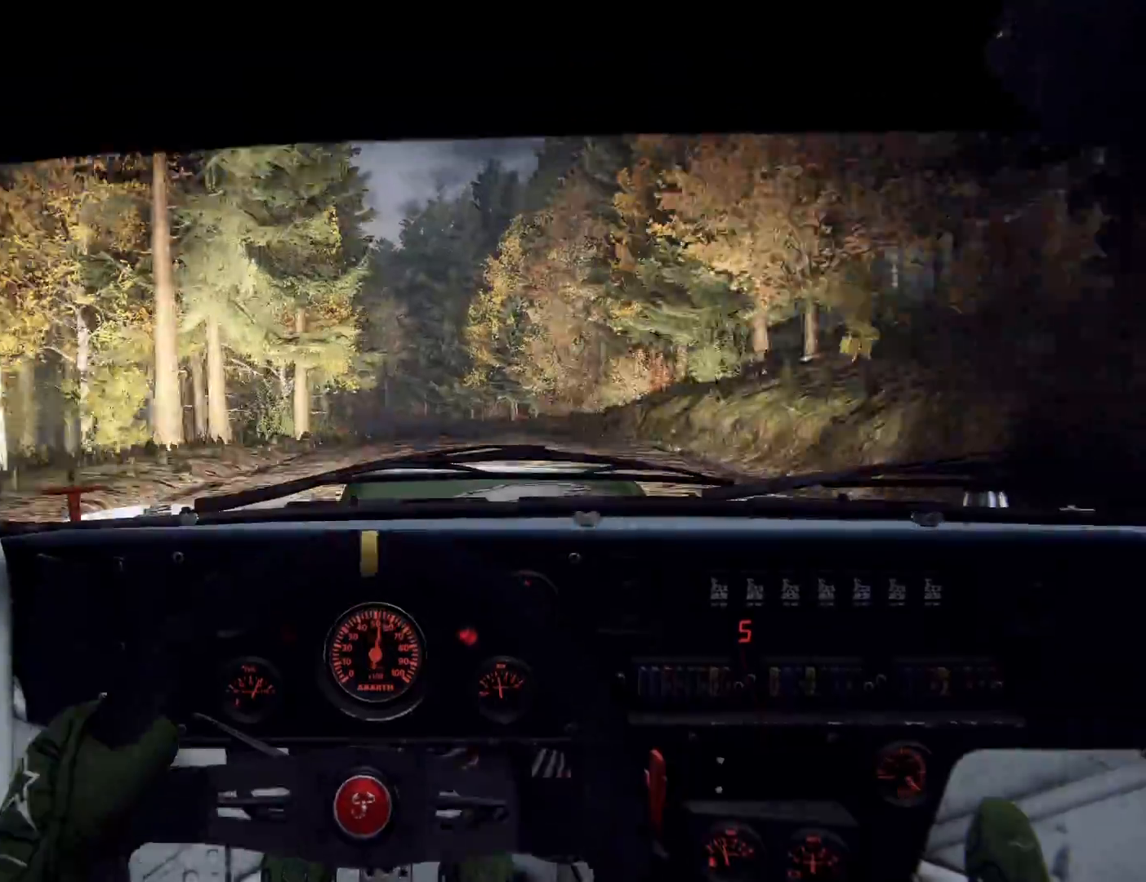
{"buttons": [], "left_stick": "right", "right_stick": "up", "events": [[33, "left_stick", "down-left"], [133, "left_stick", "center"], [167, "right_stick", "up"], [300, "left_stick", "right"], [300, "right_stick", "center"], [400, "left_stick", "left"], [500, "left_stick", "right"], [500, "right_stick", "up"]]}
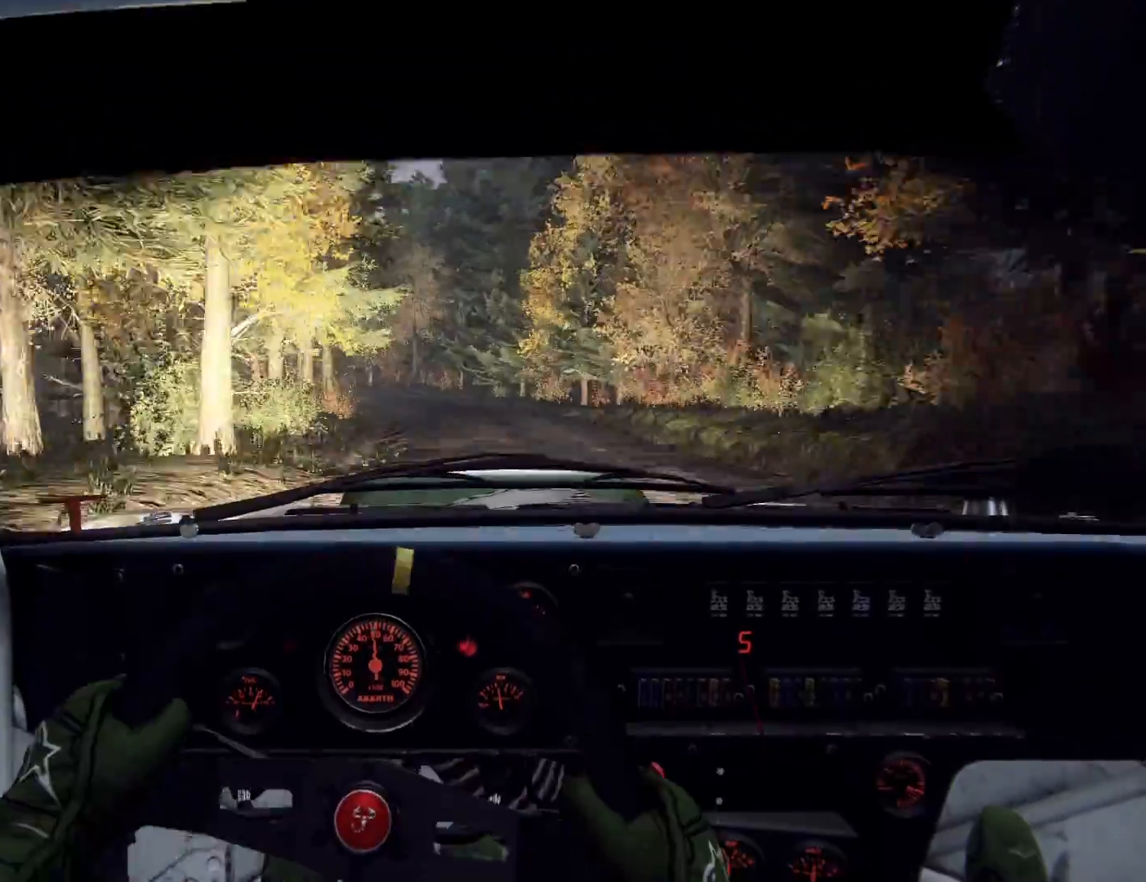
{"buttons": [], "left_stick": "left", "right_stick": "center", "events": [[233, "left_stick", "center"], [433, "right_stick", "center"], [467, "left_stick", "left"]]}
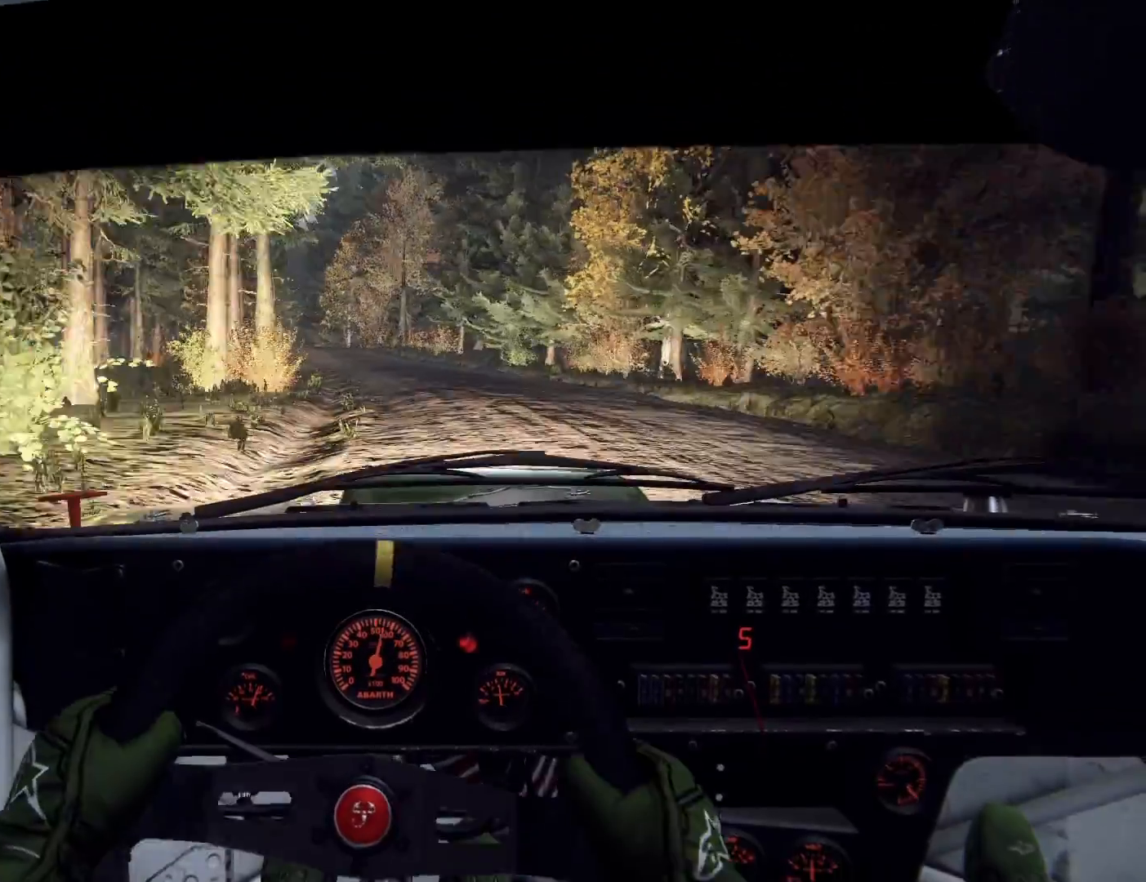
{"buttons": [], "left_stick": "center", "right_stick": "center", "events": [[67, "L2", "down"], [167, "L2", "up"], [300, "L2", "down"], [333, "right_stick", "up"], [367, "L2", "up"], [400, "right_stick", "center"], [467, "L2", "down"], [500, "L2", "up"], [500, "left_stick", "center"]]}
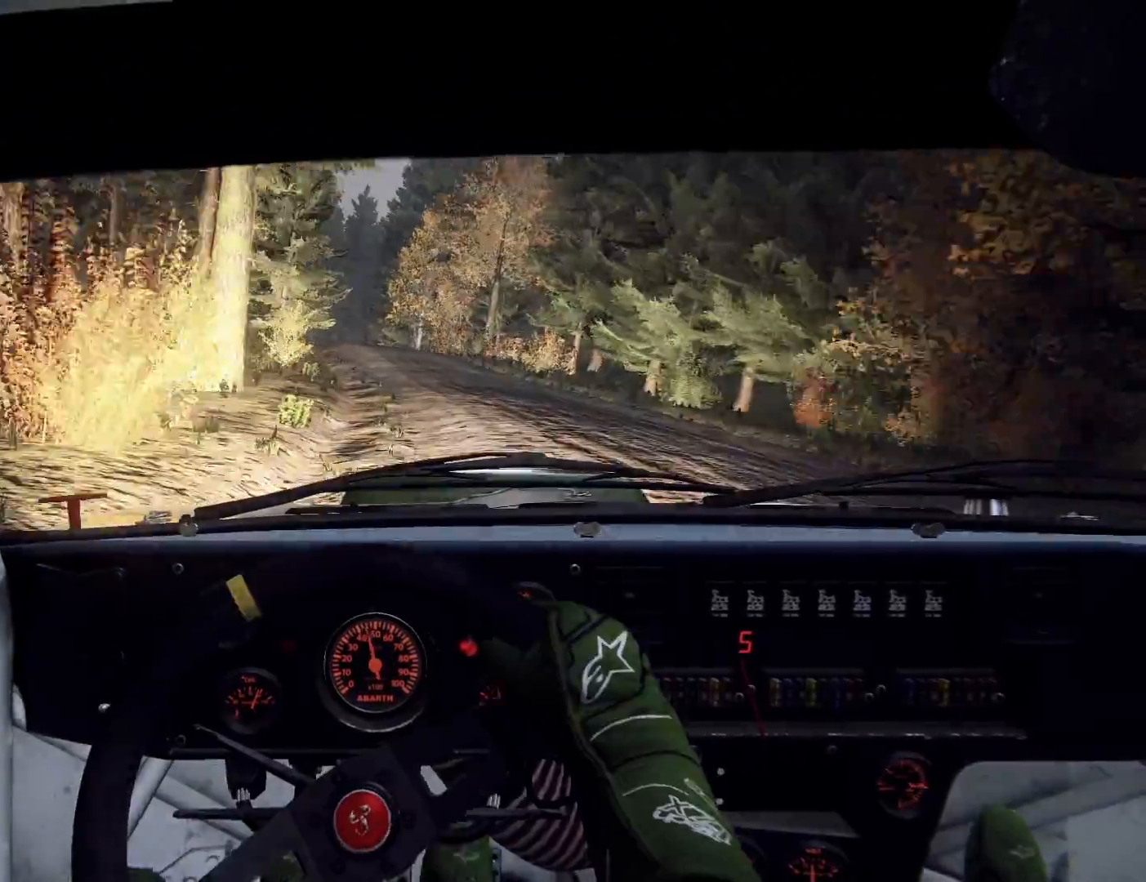
{"buttons": [], "left_stick": "right", "right_stick": "center", "events": [[133, "right_stick", "up"], [167, "left_stick", "right"], [233, "right_stick", "center"]]}
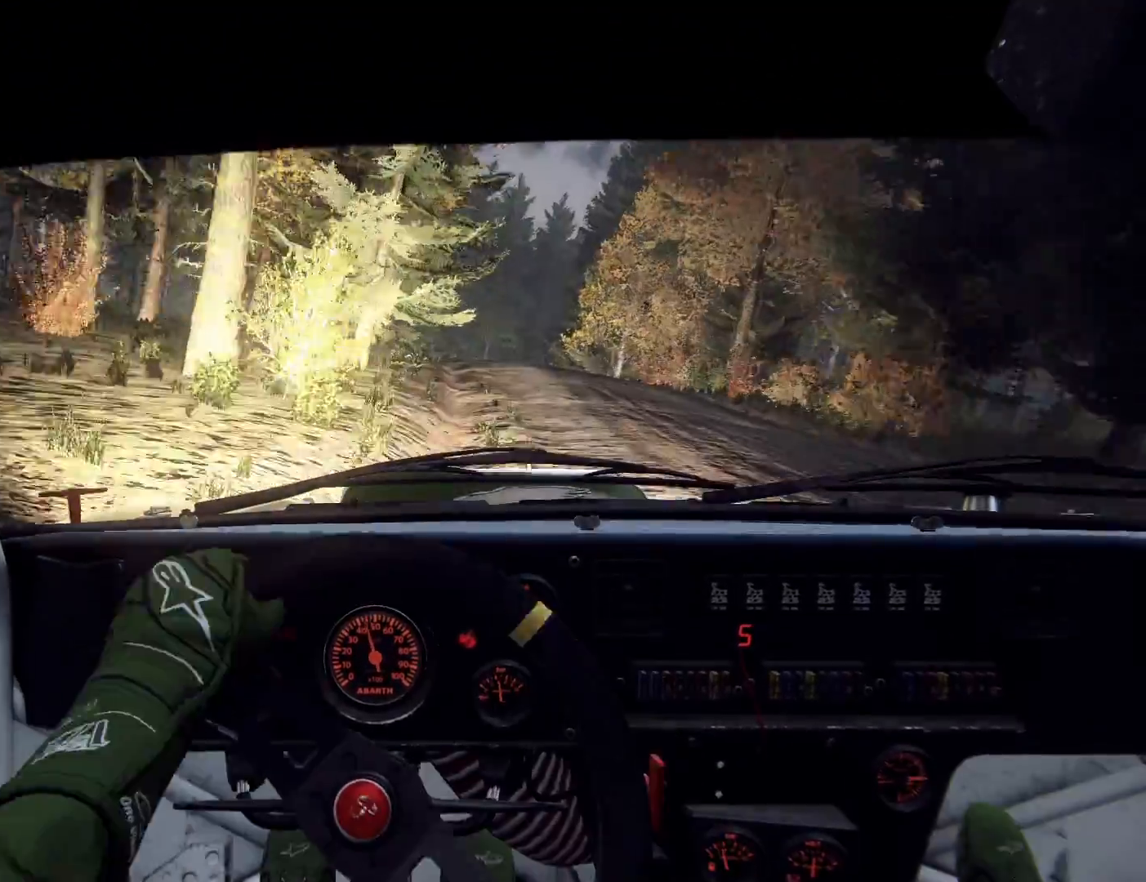
{"buttons": [], "left_stick": "left", "right_stick": "center", "events": [[33, "right_stick", "up"], [67, "left_stick", "center"], [100, "L2", "down"], [133, "right_stick", "center"], [200, "L2", "up"], [200, "left_stick", "right"], [400, "left_stick", "left"]]}
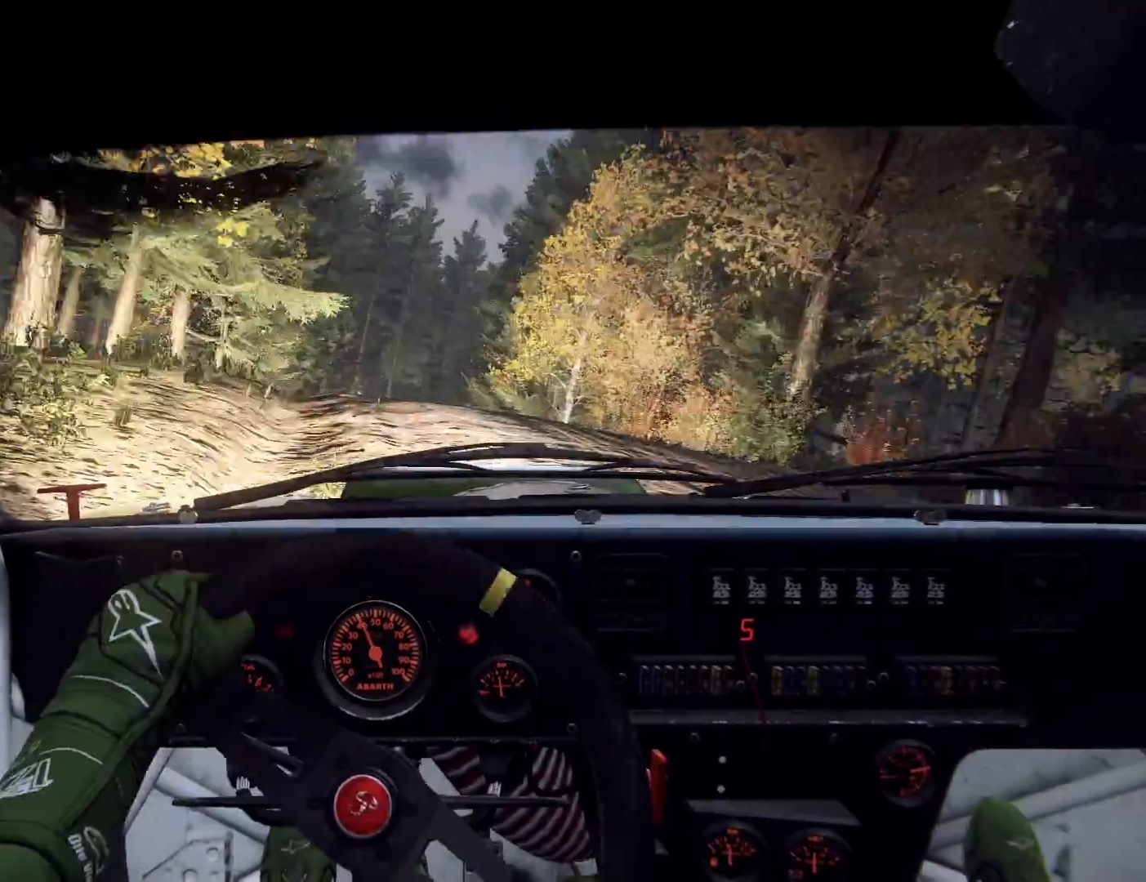
{"buttons": [], "left_stick": "center", "right_stick": "up", "events": [[33, "right_stick", "up"], [133, "left_stick", "center"], [133, "right_stick", "center"], [267, "right_stick", "up"], [367, "left_stick", "right"], [467, "left_stick", "center"]]}
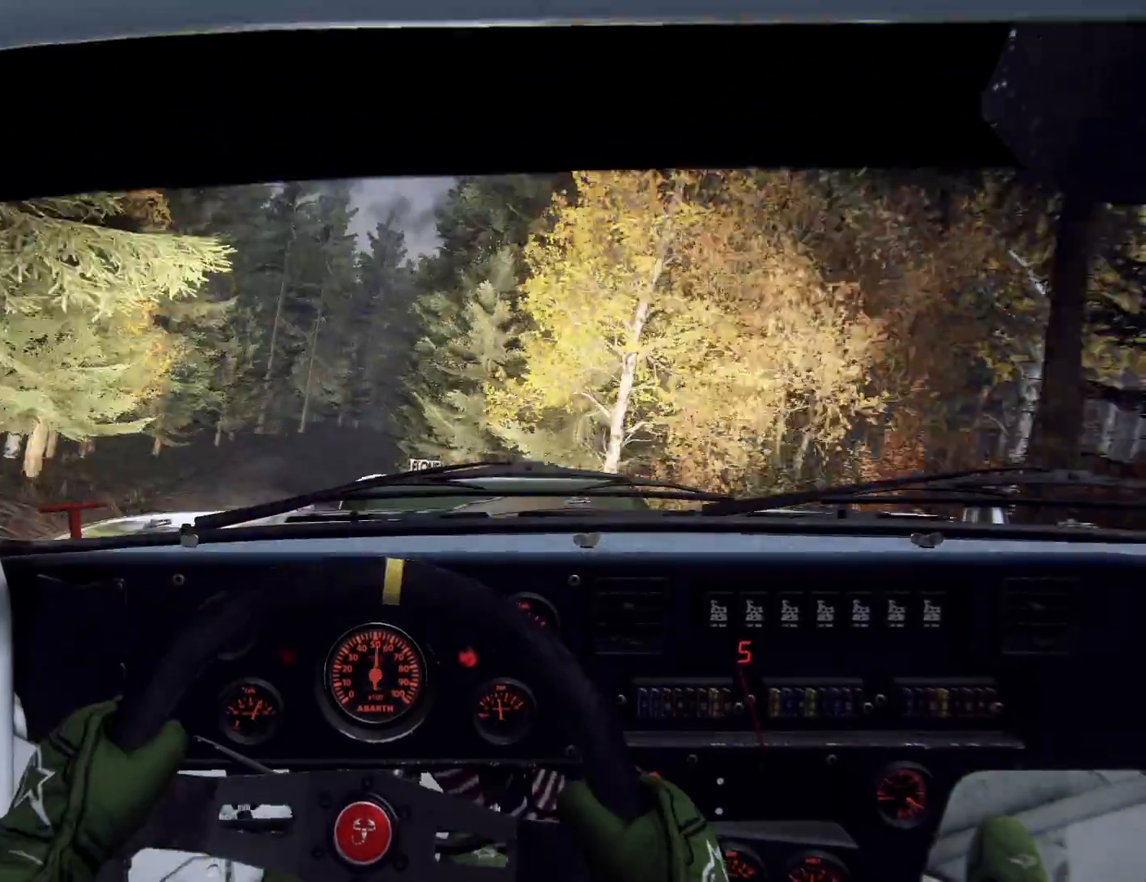
{"buttons": [], "left_stick": "center", "right_stick": "up", "events": [[133, "right_stick", "center"], [333, "left_stick", "down-left"], [467, "left_stick", "center"], [500, "right_stick", "up"]]}
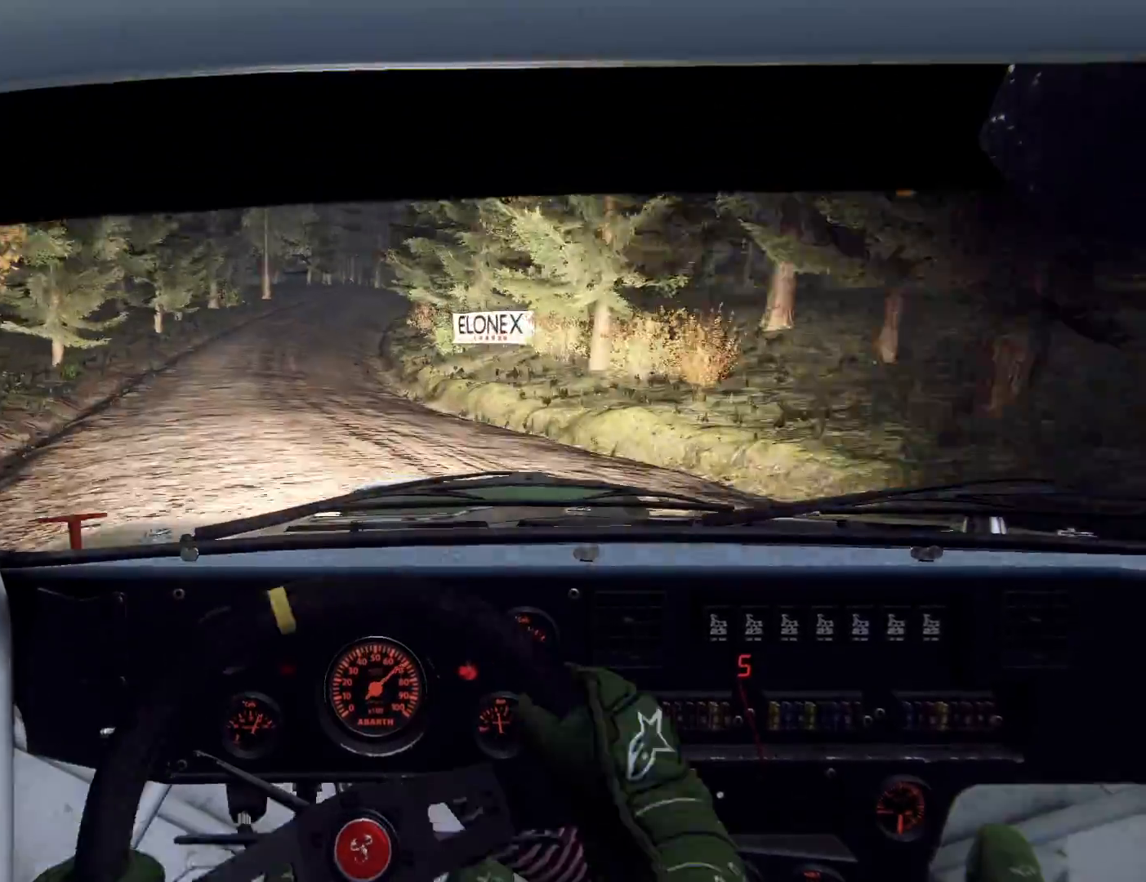
{"buttons": [], "left_stick": "center", "right_stick": "up", "events": [[100, "left_stick", "left"], [100, "right_stick", "center"], [233, "left_stick", "center"], [300, "right_stick", "up"]]}
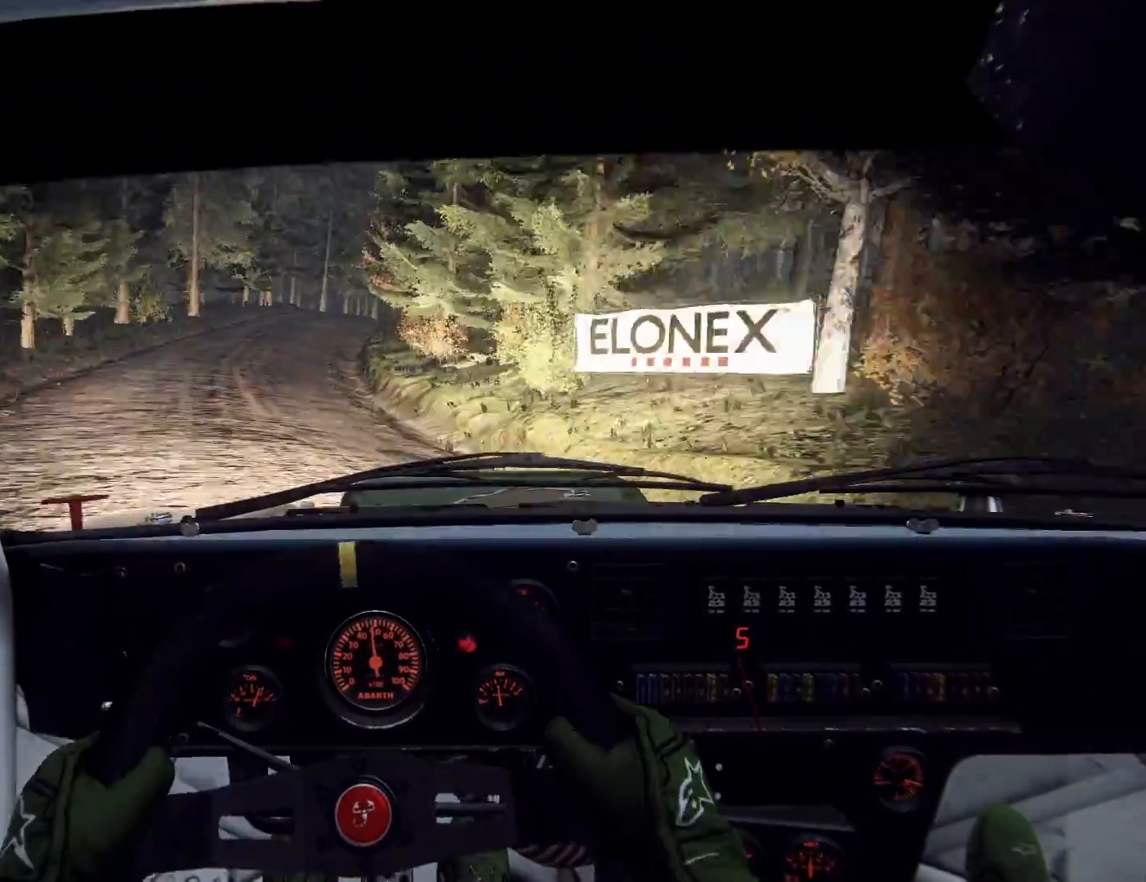
{"buttons": [], "left_stick": "down-right", "right_stick": "up"}
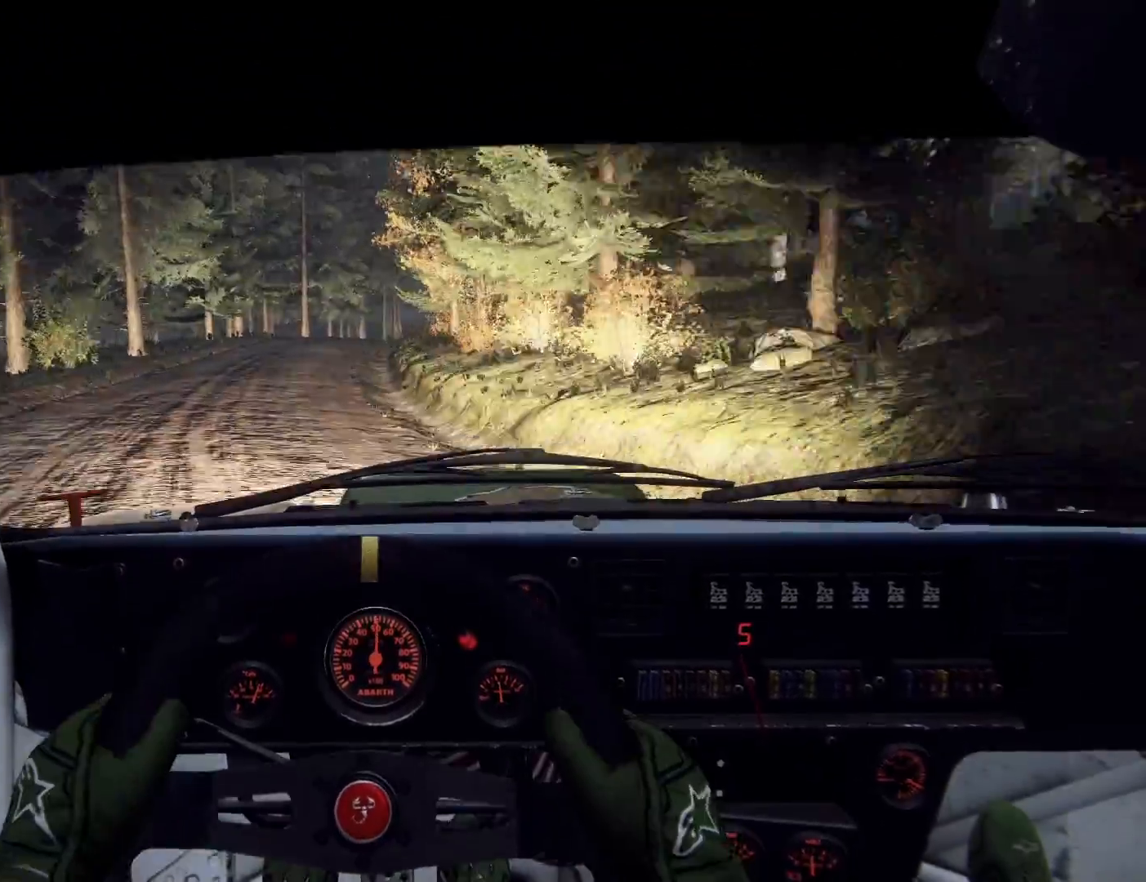
{"buttons": ["L2"], "left_stick": "right", "right_stick": "center", "events": [[67, "left_stick", "center"], [200, "left_stick", "right"], [433, "left_stick", "center"], [500, "L2", "down"], [500, "left_stick", "right"], [500, "right_stick", "center"]]}
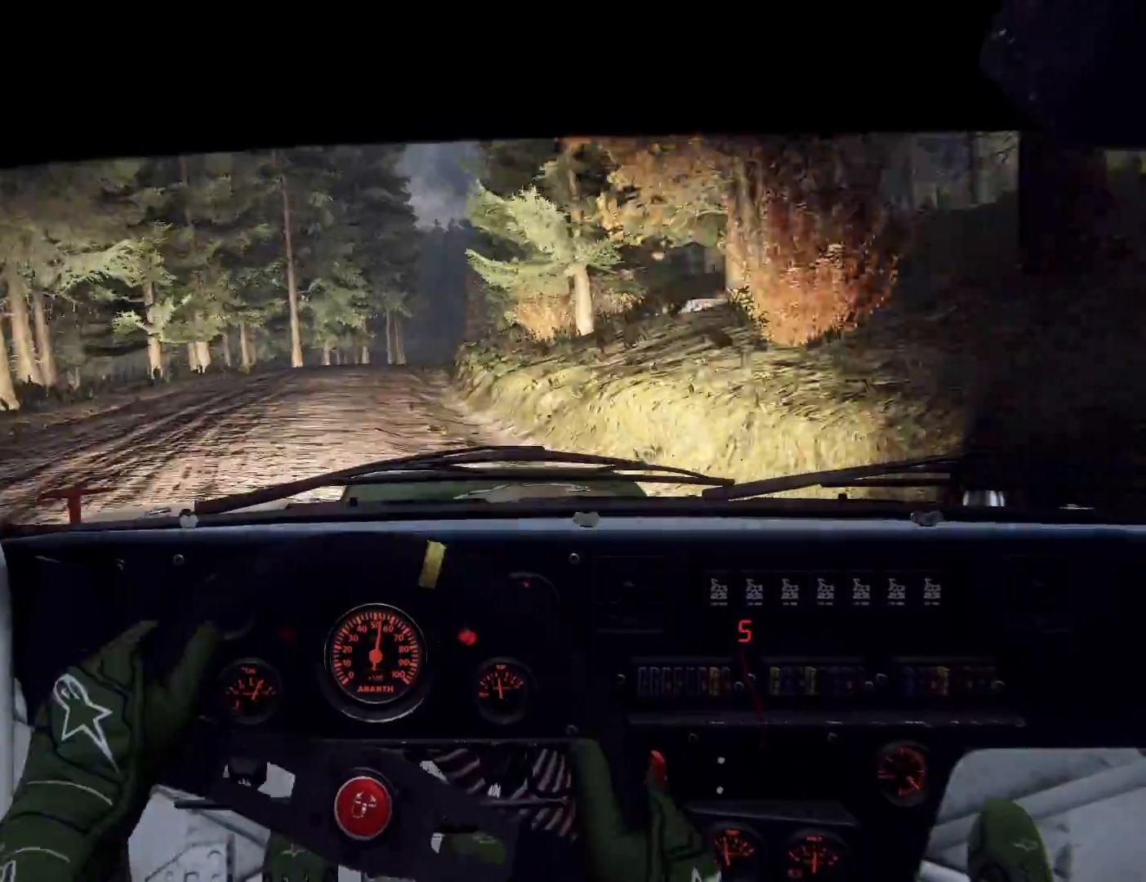
{"buttons": [], "left_stick": "left", "right_stick": "center", "events": [[100, "L2", "up"], [167, "left_stick", "left"], [233, "left_stick", "center"], [333, "right_stick", "up"], [467, "left_stick", "left"], [467, "right_stick", "center"]]}
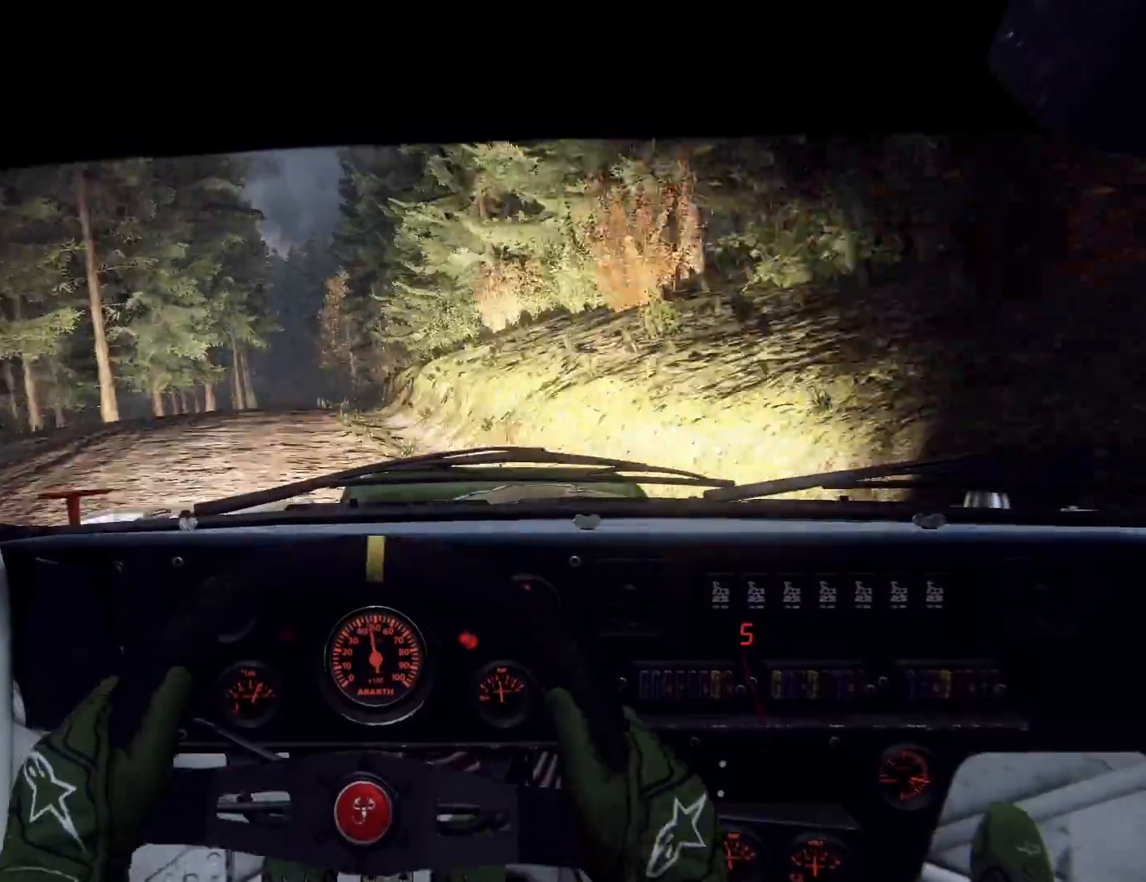
{"buttons": [], "left_stick": "center", "right_stick": "up", "events": [[167, "left_stick", "center"], [167, "right_stick", "up"]]}
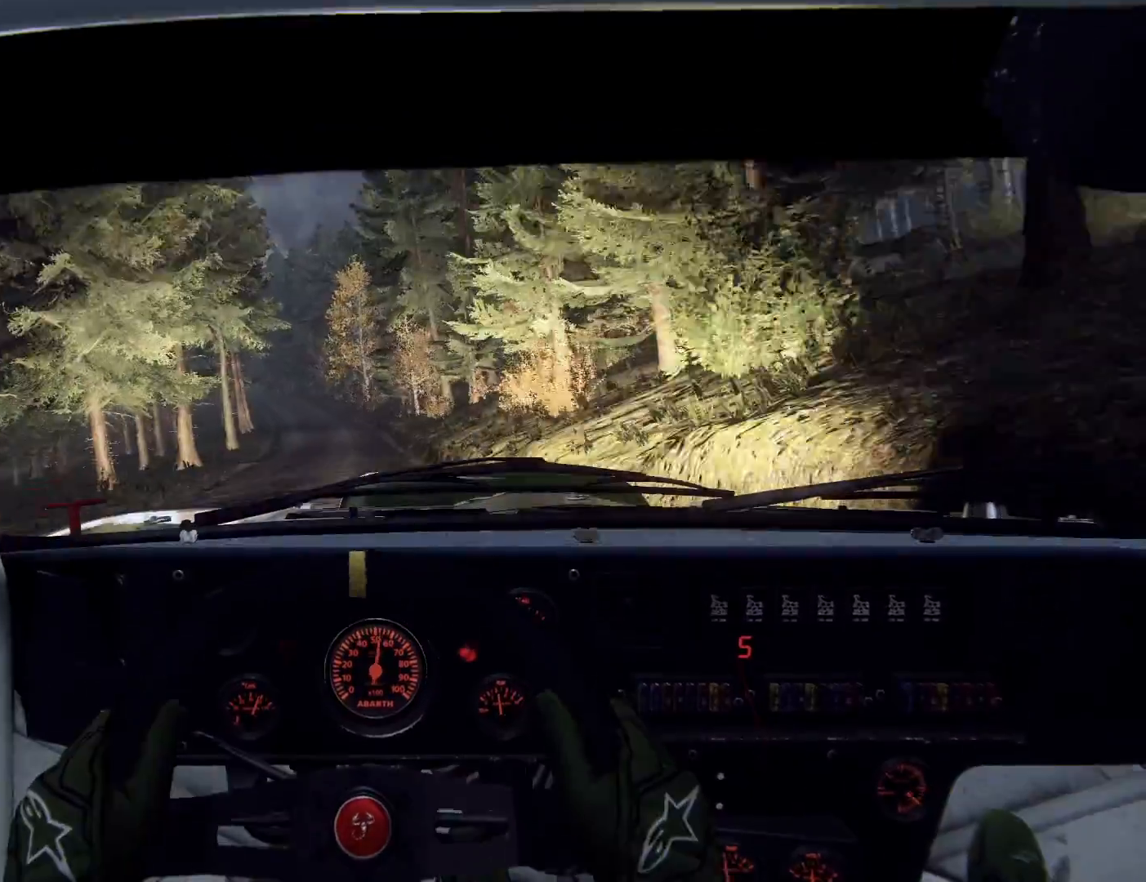
{"buttons": [], "left_stick": "right", "right_stick": "up", "events": [[67, "left_stick", "right"], [233, "left_stick", "center"], [233, "right_stick", "center"], [300, "left_stick", "right"], [433, "right_stick", "up"]]}
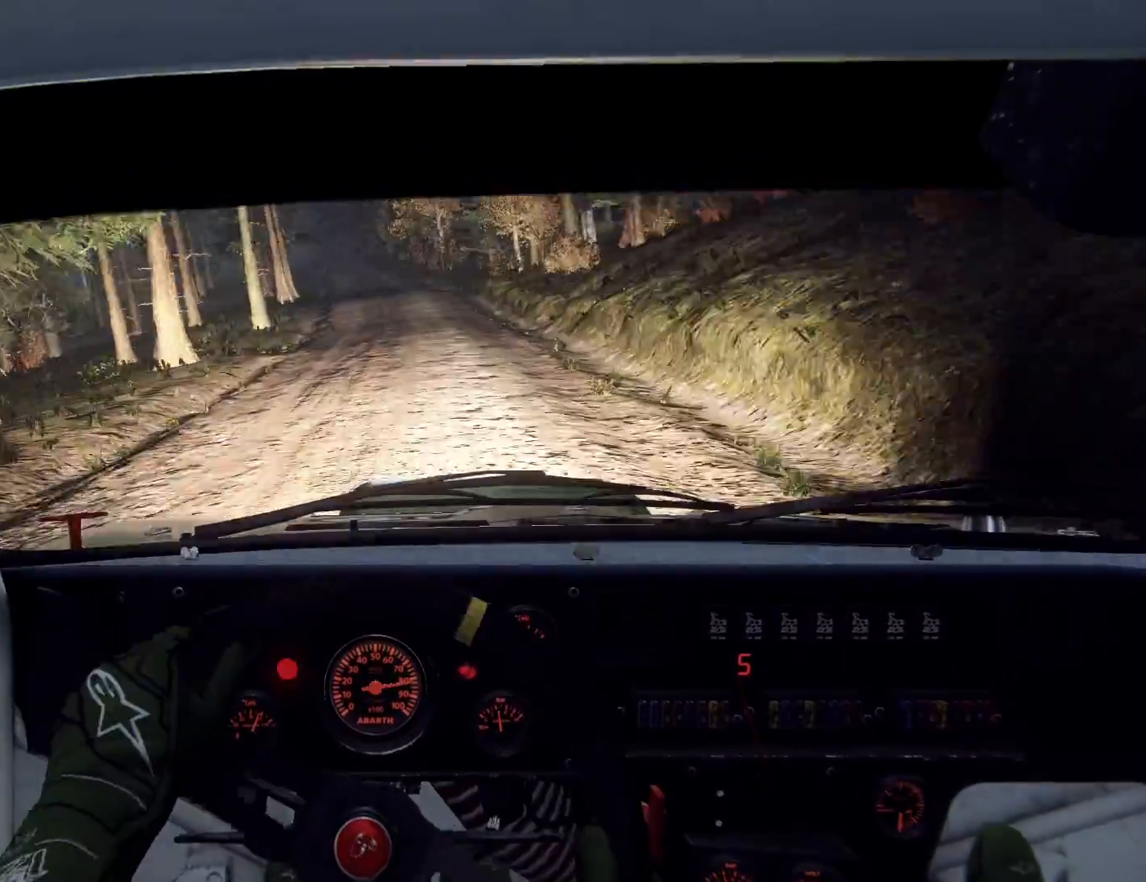
{"buttons": [], "left_stick": "center", "right_stick": "up", "events": [[33, "left_stick", "center"], [367, "left_stick", "right"], [500, "left_stick", "center"]]}
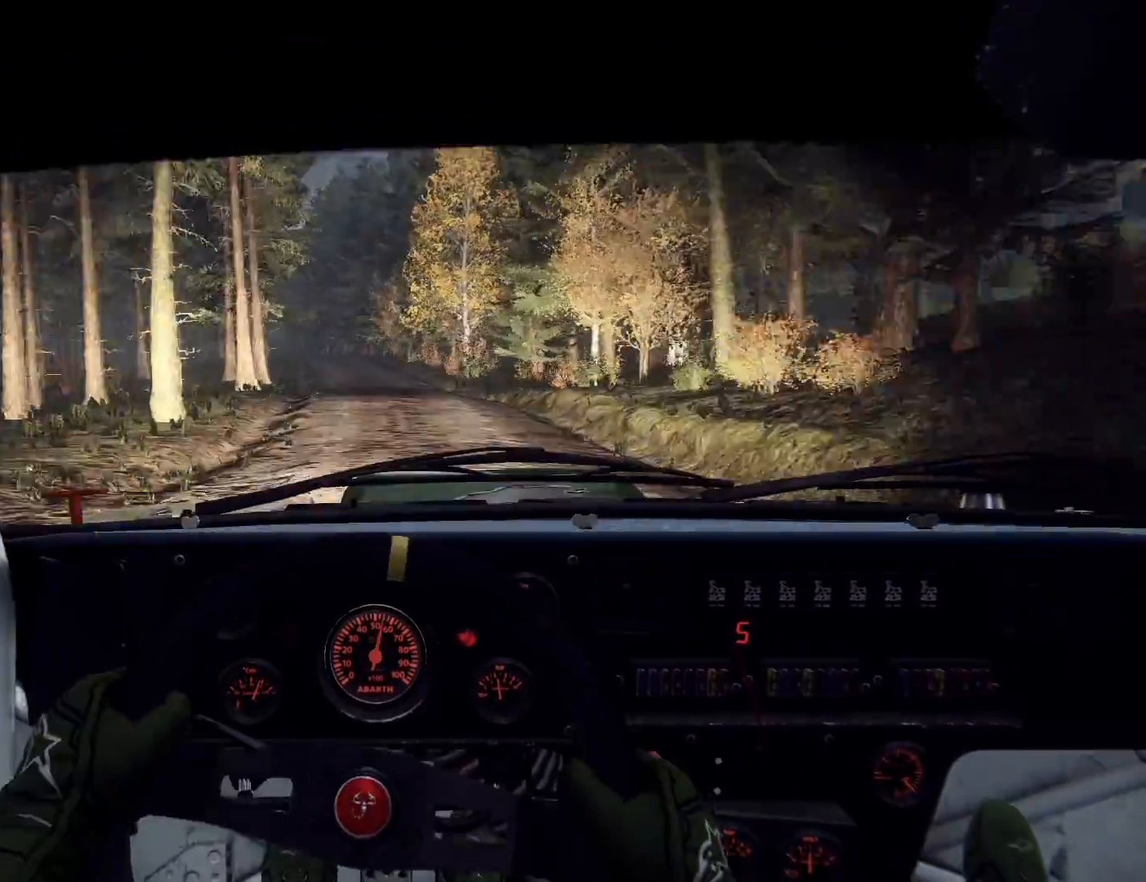
{"buttons": [], "left_stick": "left", "right_stick": "up", "events": [[100, "left_stick", "left"], [300, "left_stick", "center"], [433, "left_stick", "left"]]}
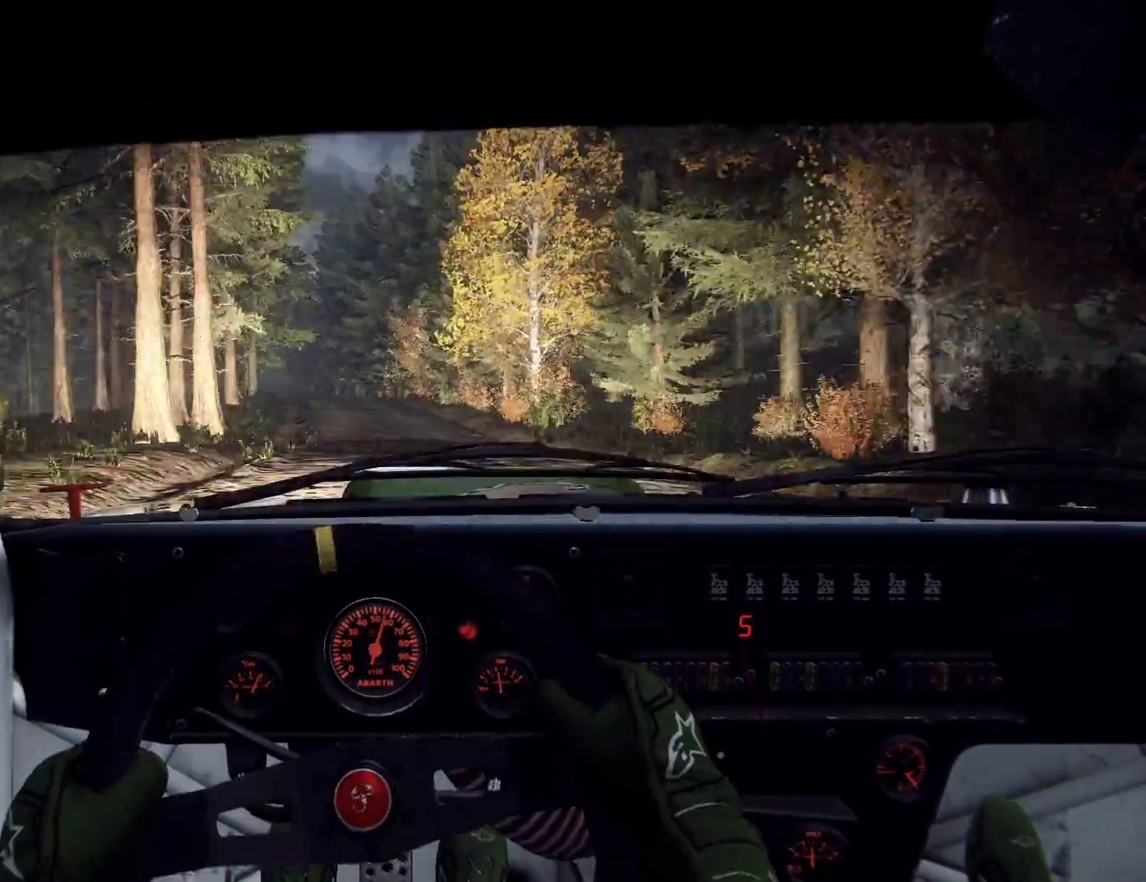
{"buttons": [], "left_stick": "right", "right_stick": "center", "events": [[33, "left_stick", "center"], [333, "right_stick", "center"], [433, "left_stick", "right"]]}
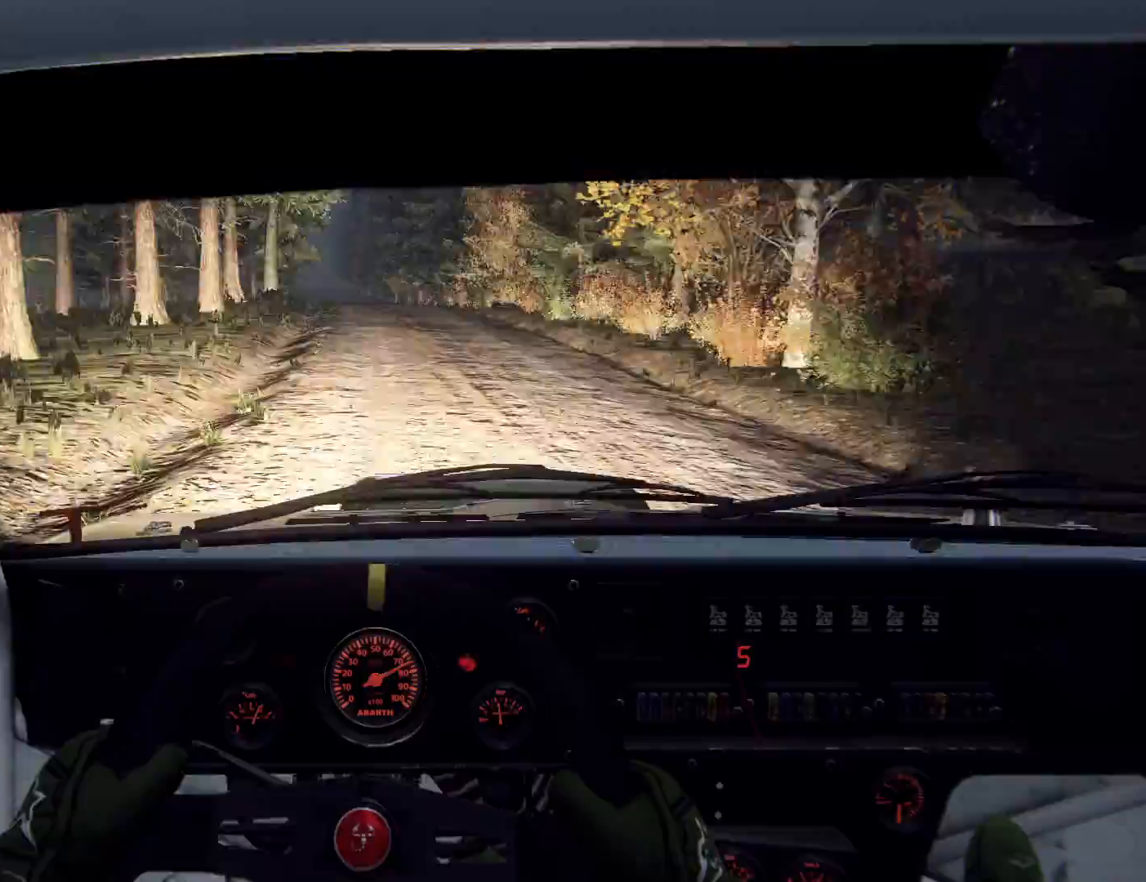
{"buttons": [], "left_stick": "down-left", "right_stick": "up", "events": [[100, "left_stick", "center"], [100, "right_stick", "up"], [200, "left_stick", "down-left"], [200, "right_stick", "center"], [467, "right_stick", "up"]]}
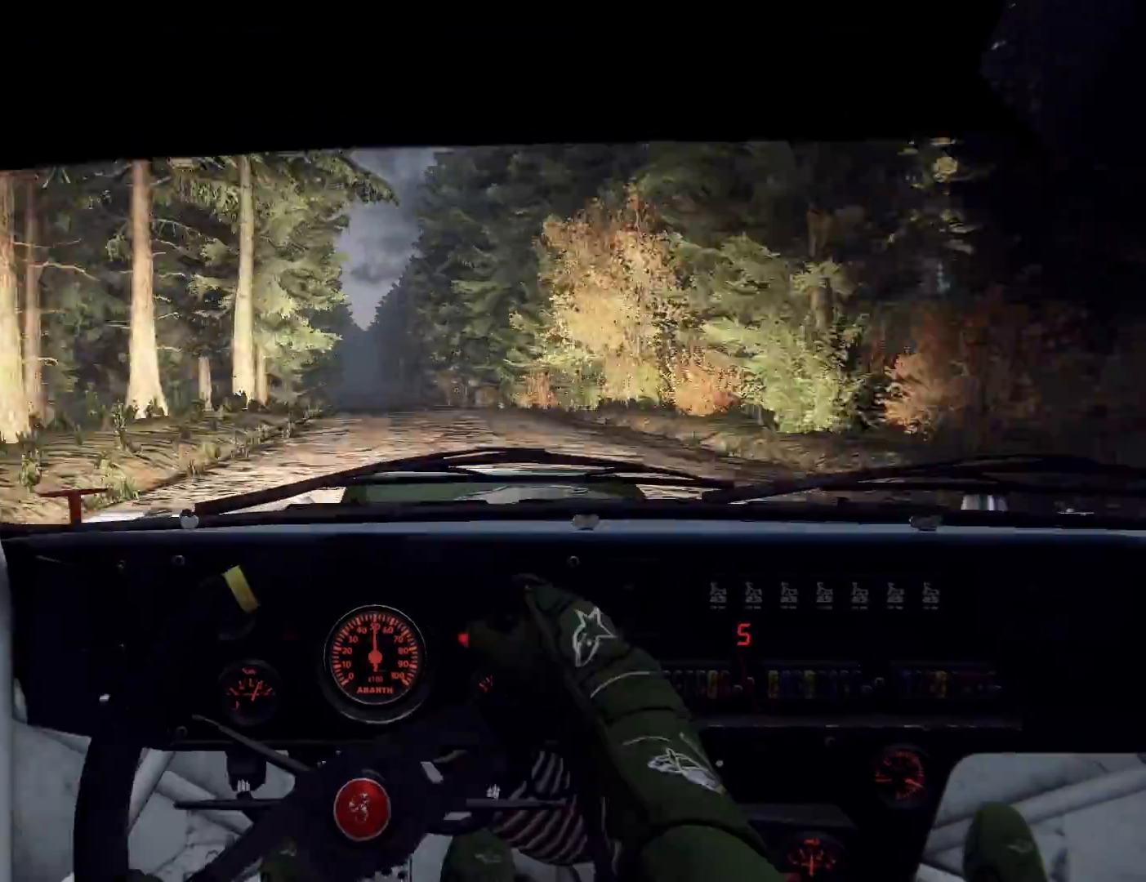
{"buttons": [], "left_stick": "right", "right_stick": "center", "events": [[67, "left_stick", "center"], [67, "right_stick", "center"], [233, "left_stick", "right"], [333, "right_stick", "up"], [433, "right_stick", "center"]]}
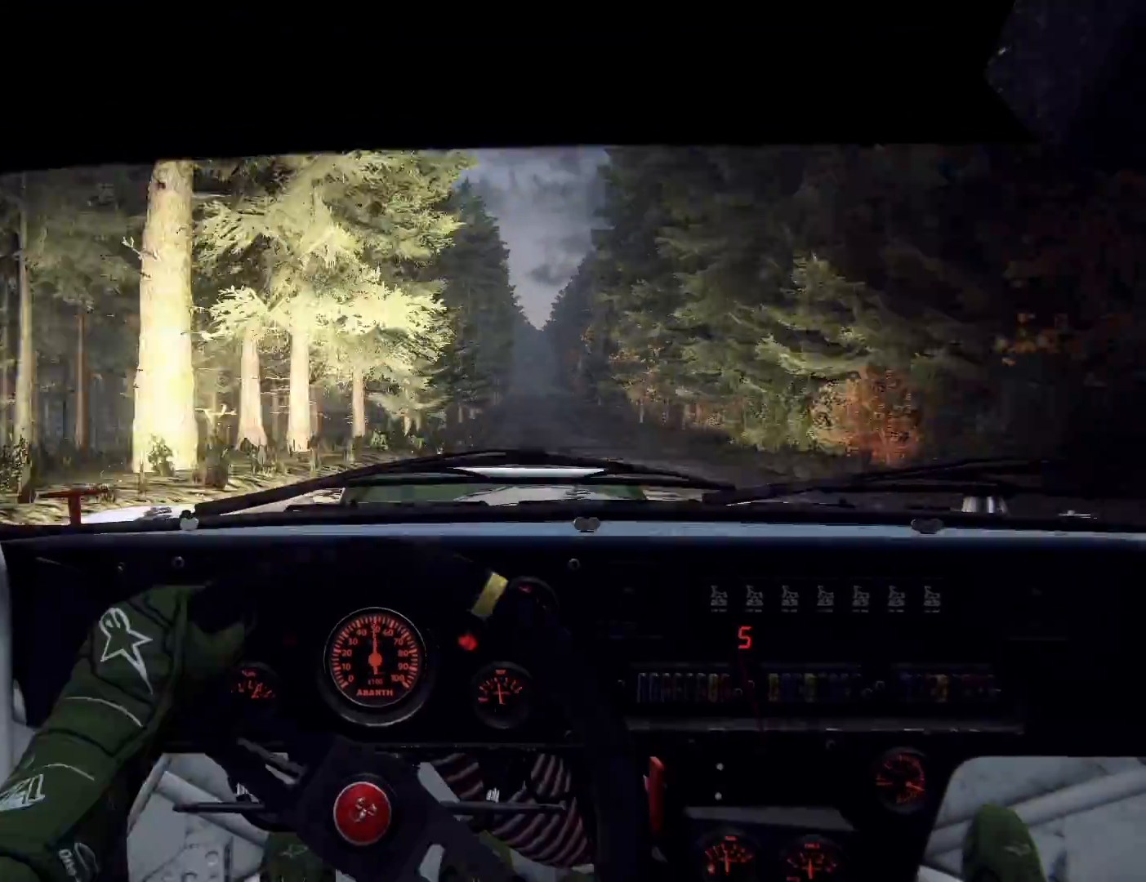
{"buttons": [], "left_stick": "left", "right_stick": "center", "events": [[133, "left_stick", "center"], [200, "left_stick", "right"], [233, "right_stick", "up"], [467, "right_stick", "center"], [500, "left_stick", "left"]]}
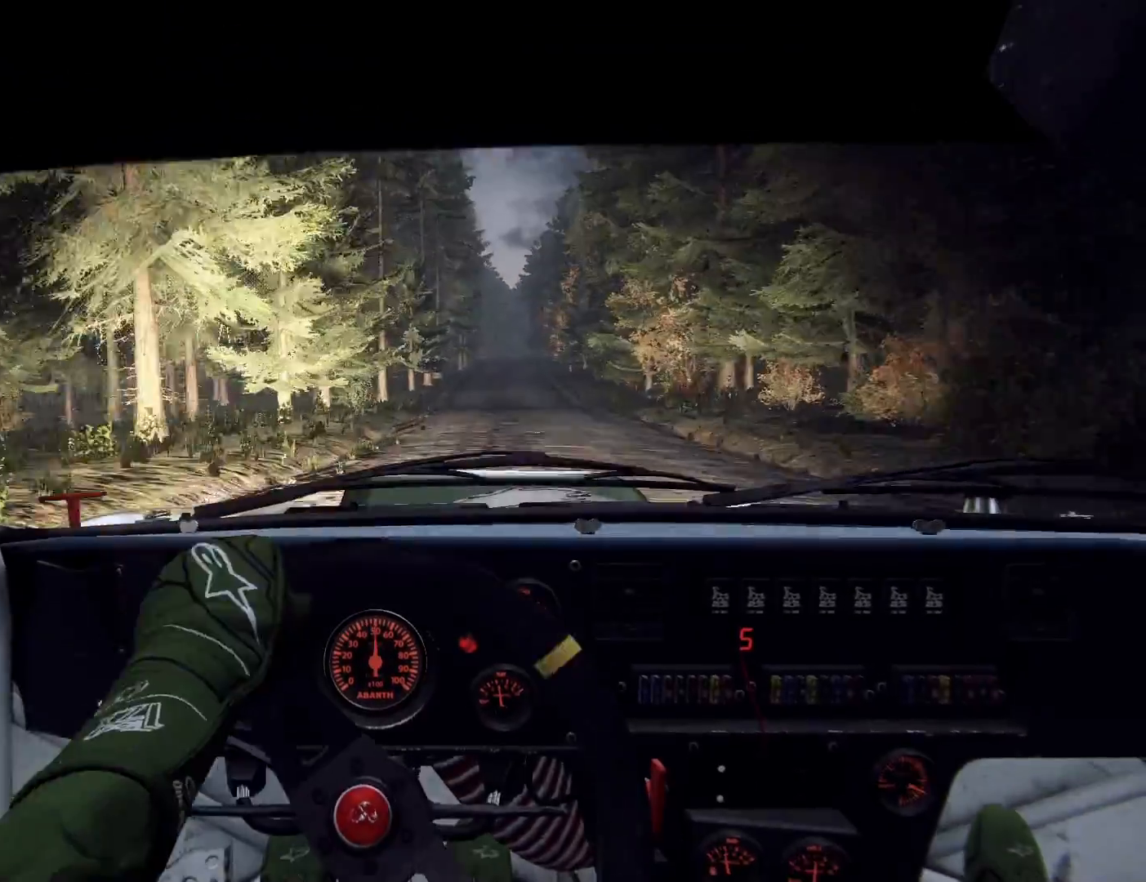
{"buttons": [], "left_stick": "right", "right_stick": "up", "events": [[67, "left_stick", "center"], [167, "right_stick", "up"], [200, "left_stick", "down-left"], [500, "left_stick", "right"]]}
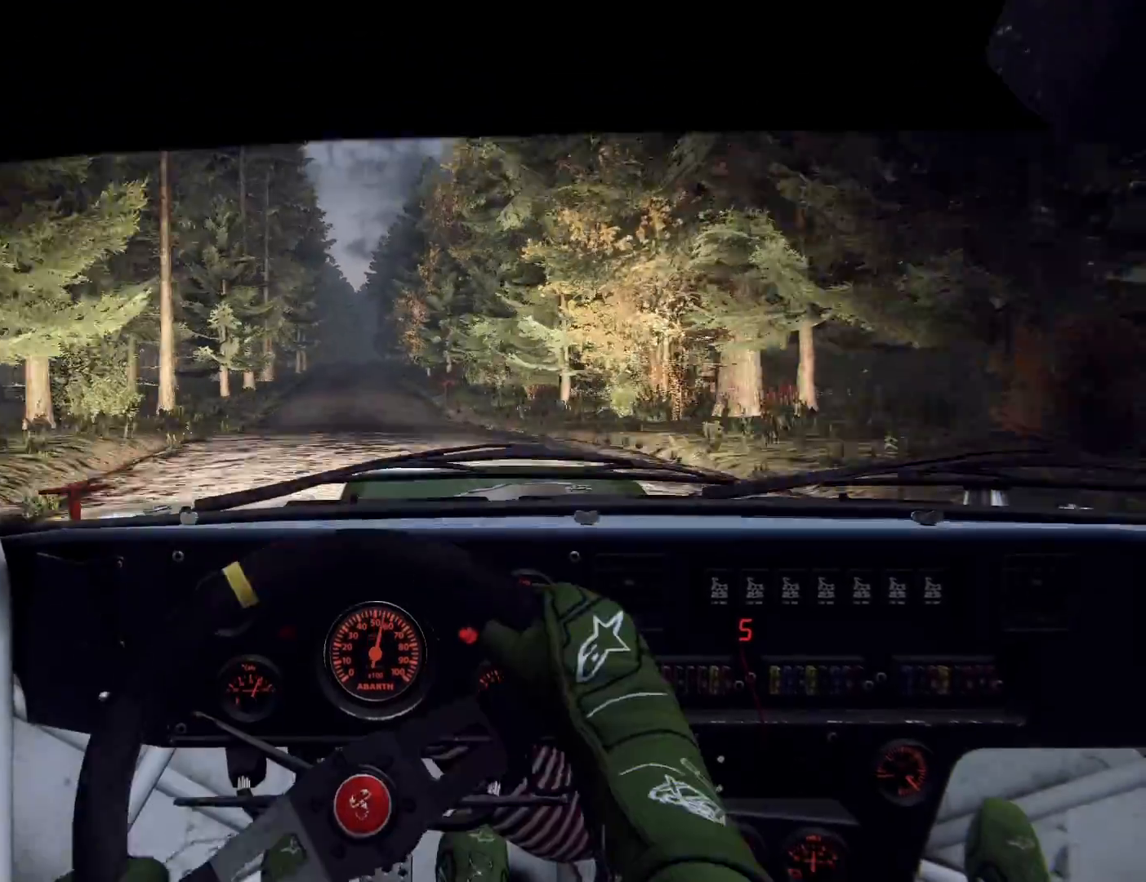
{"buttons": [], "left_stick": "right", "right_stick": "up", "events": [[33, "left_stick", "down-left"], [67, "left_stick", "center"], [267, "left_stick", "right"]]}
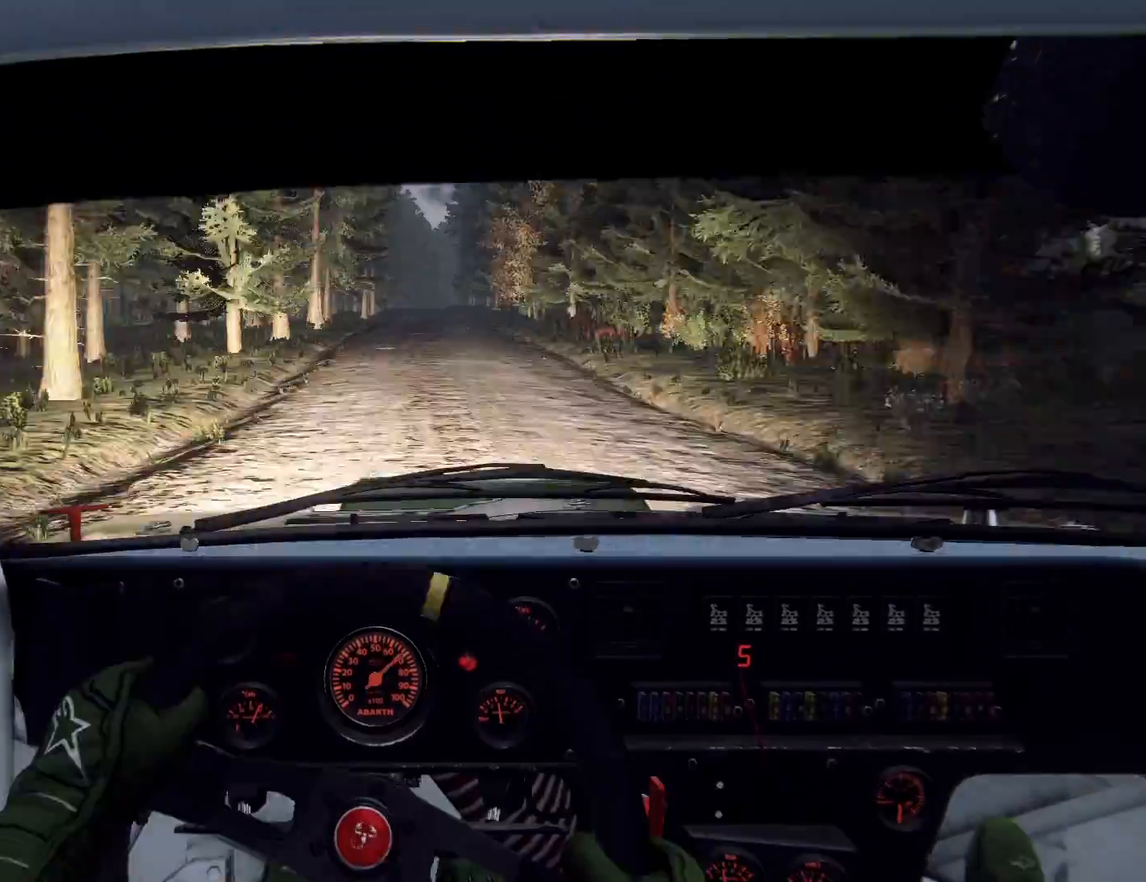
{"buttons": [], "left_stick": "center", "right_stick": "up", "events": [[133, "right_stick", "center"], [200, "left_stick", "center"], [267, "right_stick", "up"], [300, "left_stick", "right"], [333, "right_stick", "center"], [433, "left_stick", "center"], [500, "right_stick", "up"]]}
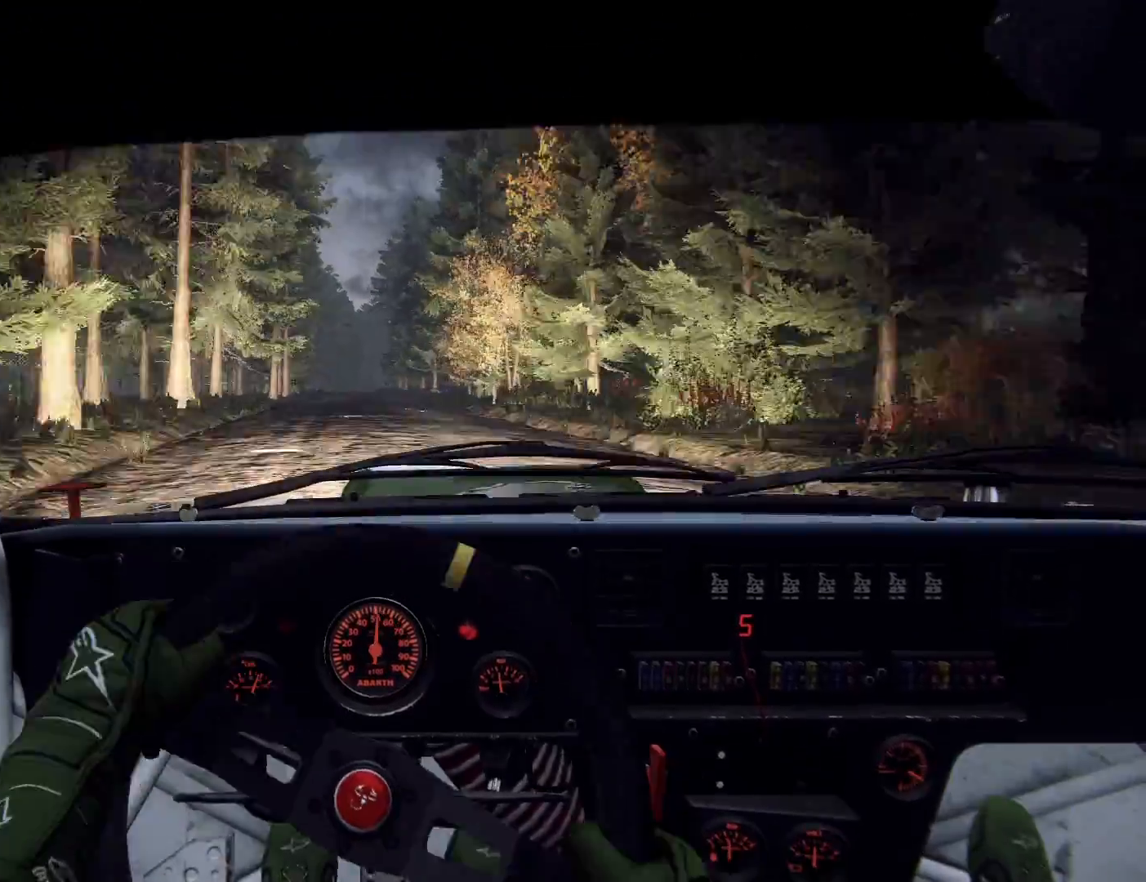
{"buttons": [], "left_stick": "center", "right_stick": "up", "events": [[33, "left_stick", "down-left"], [433, "left_stick", "center"]]}
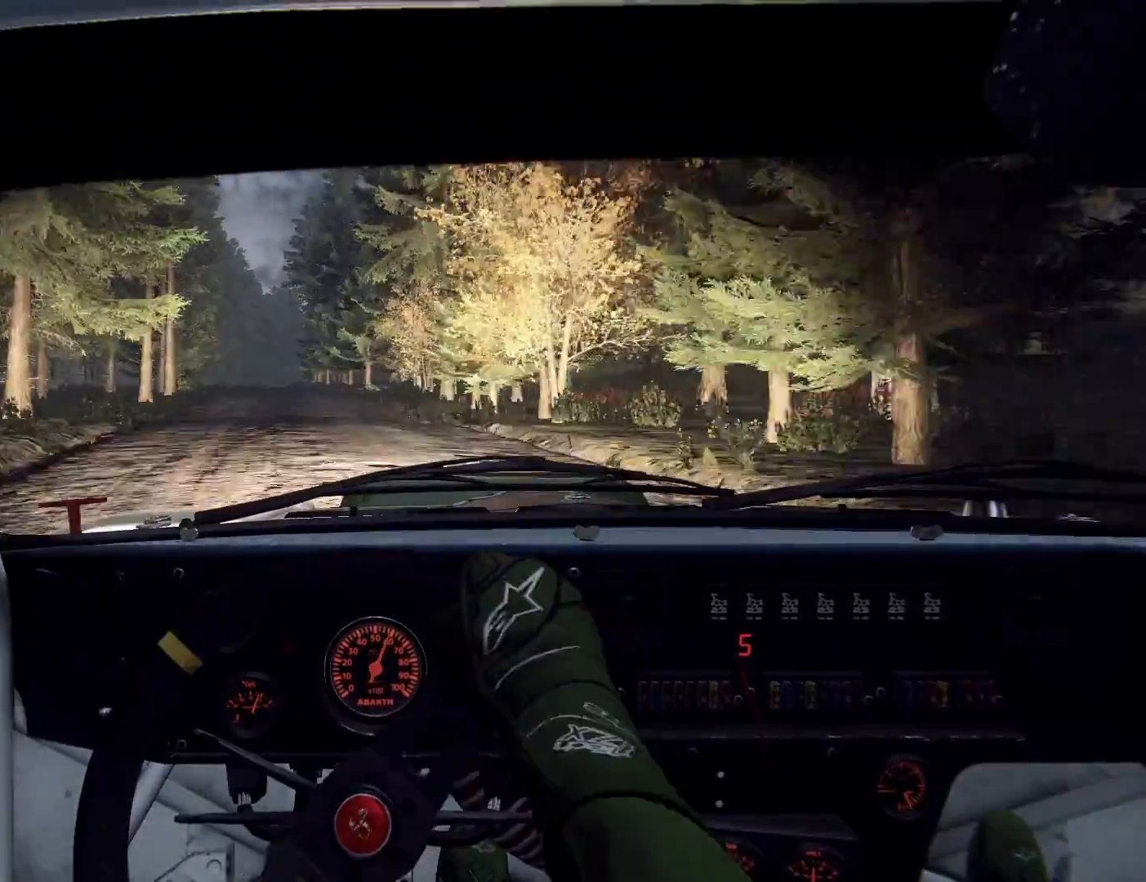
{"buttons": [], "left_stick": "center", "right_stick": "up", "events": [[33, "left_stick", "left"], [233, "left_stick", "center"], [333, "left_stick", "left"], [433, "left_stick", "center"]]}
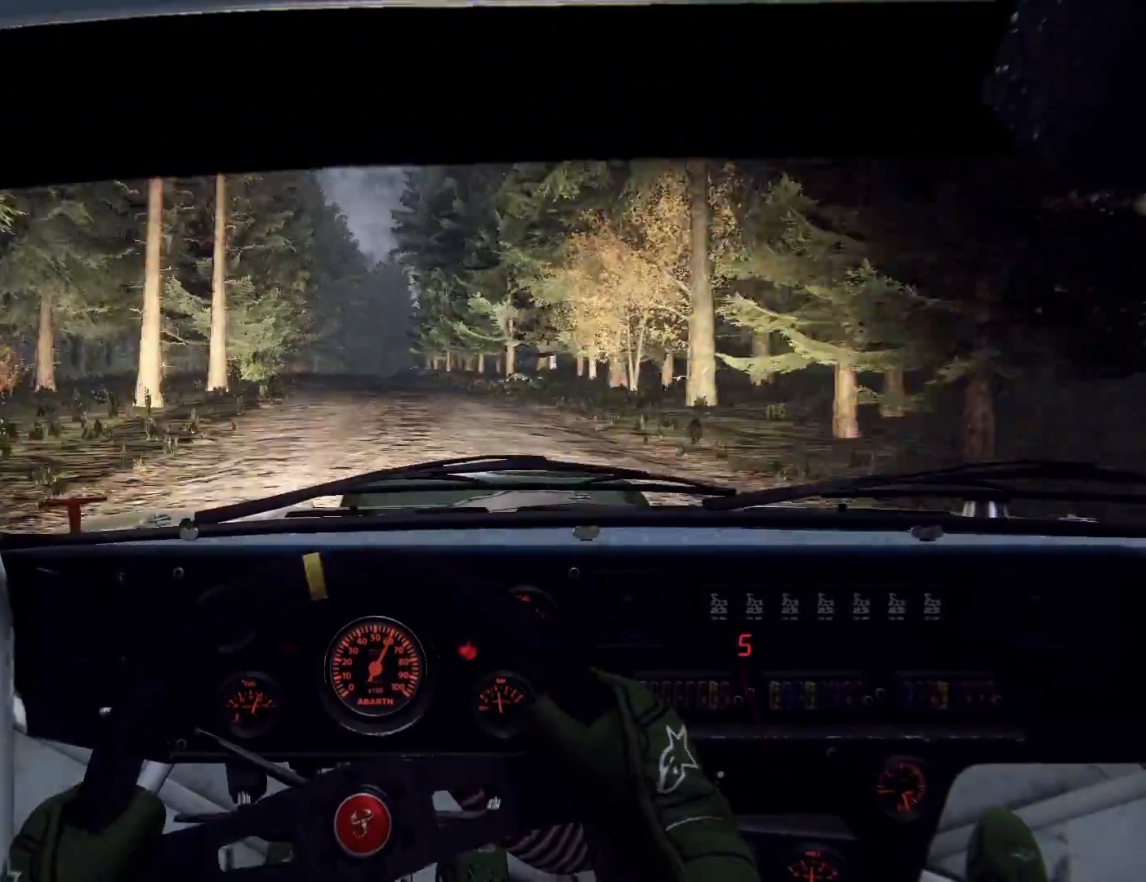
{"buttons": [], "left_stick": "down-left", "right_stick": "up", "events": [[100, "left_stick", "right"], [267, "right_stick", "center"], [333, "left_stick", "center"], [400, "right_stick", "up"], [500, "left_stick", "down-left"]]}
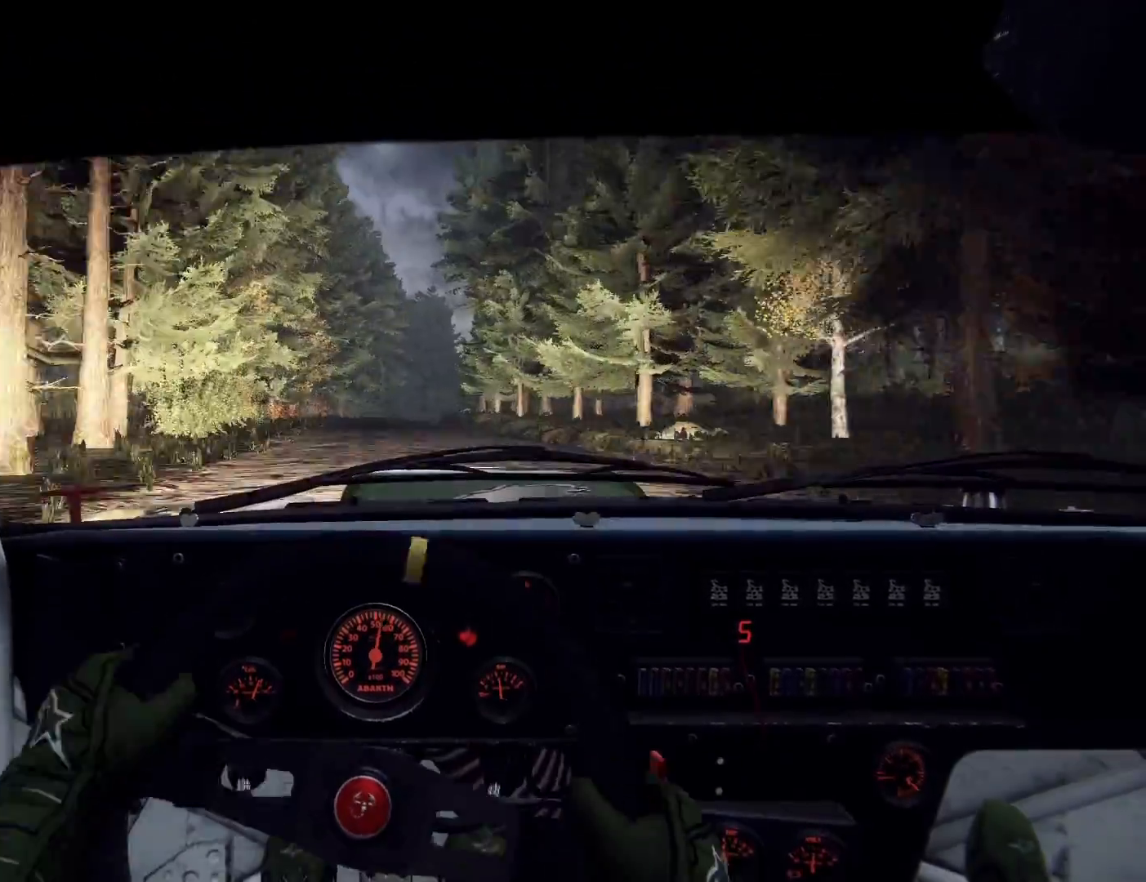
{"buttons": [], "left_stick": "center", "right_stick": "up", "events": [[100, "left_stick", "center"]]}